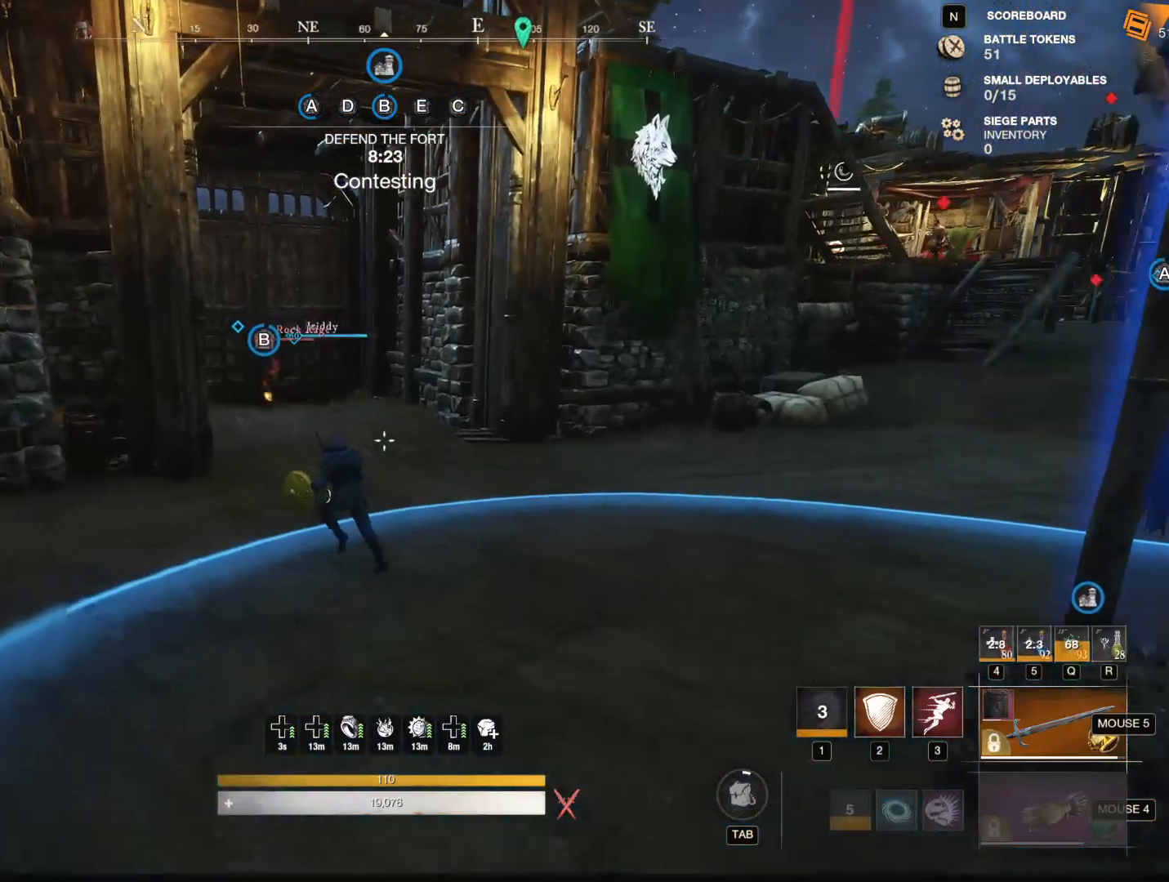
Gameplay with keyboard and mouse; each line is a JSON object with the keys and mouse buttons held at the frame after it. "events" lists presses ("down") and releases ("up") of "1", "2", "3", "4", "5", "a", "alt", "b", "c", "ctrl", "d", "e", "f", "g", "q", "r", "s", "shift", "space", "t", "tab", "tilde", "v", "w", "x", "z", "mouse_left", "mouse_wheel", "mouse_right", "mouse_mb4" and "mouse_mb5" between this image and that frame as [ms after this image, input, new state], when the widget could be followed in between. "mouse_left", "mouse_wheel", "mouse_right", "mouse_mb4", "mouse_mb5" = the "left", "wheel", "right", "mb4", "mb5" buttons of the "mouse" list. No other keys are recorded. "wheel" means that the mouse wheel is clicked or scrolled. Mouse movement is not recorded.
{"keys": ["w"], "mouse": [], "events": [[251, "w", "up"], [434, "w", "down"], [467, "a", "up"]]}
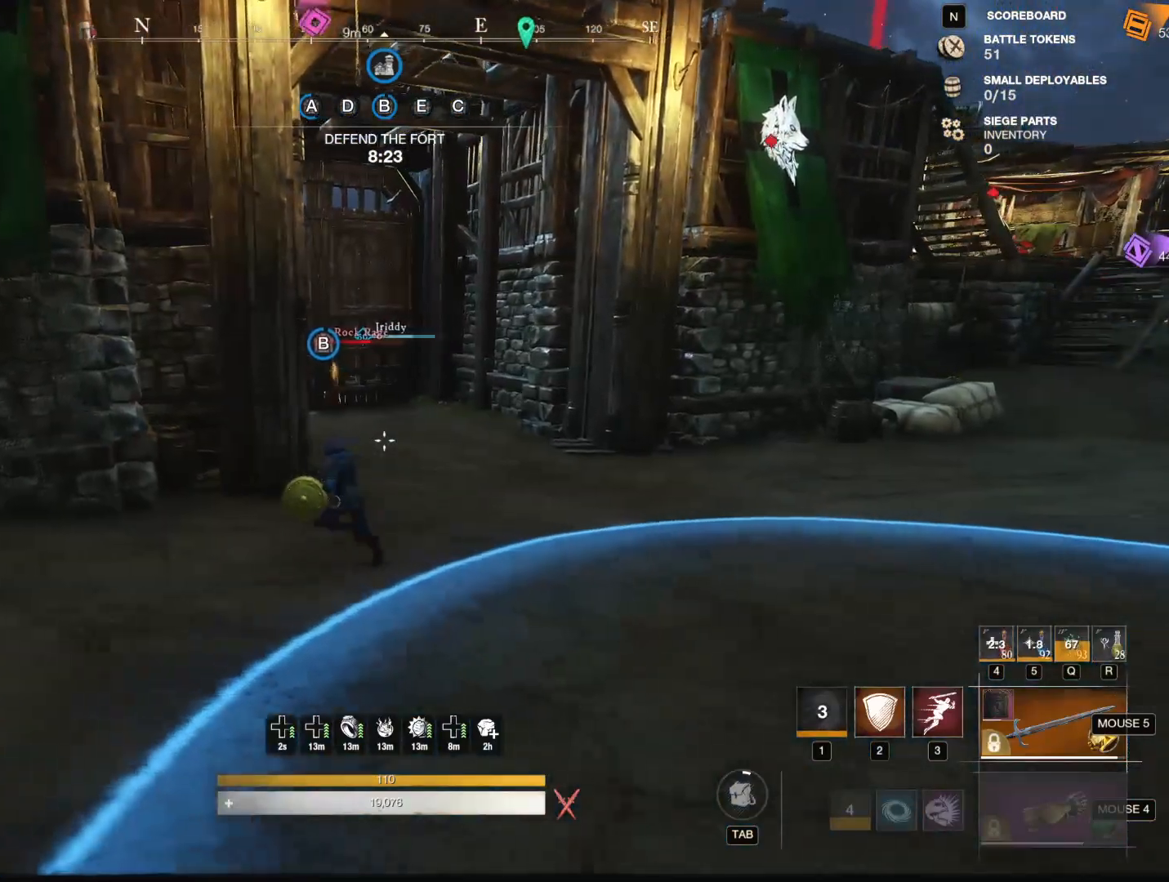
{"keys": ["d", "w"], "mouse": [], "events": [[117, "d", "down"], [217, "d", "up"], [300, "d", "down"]]}
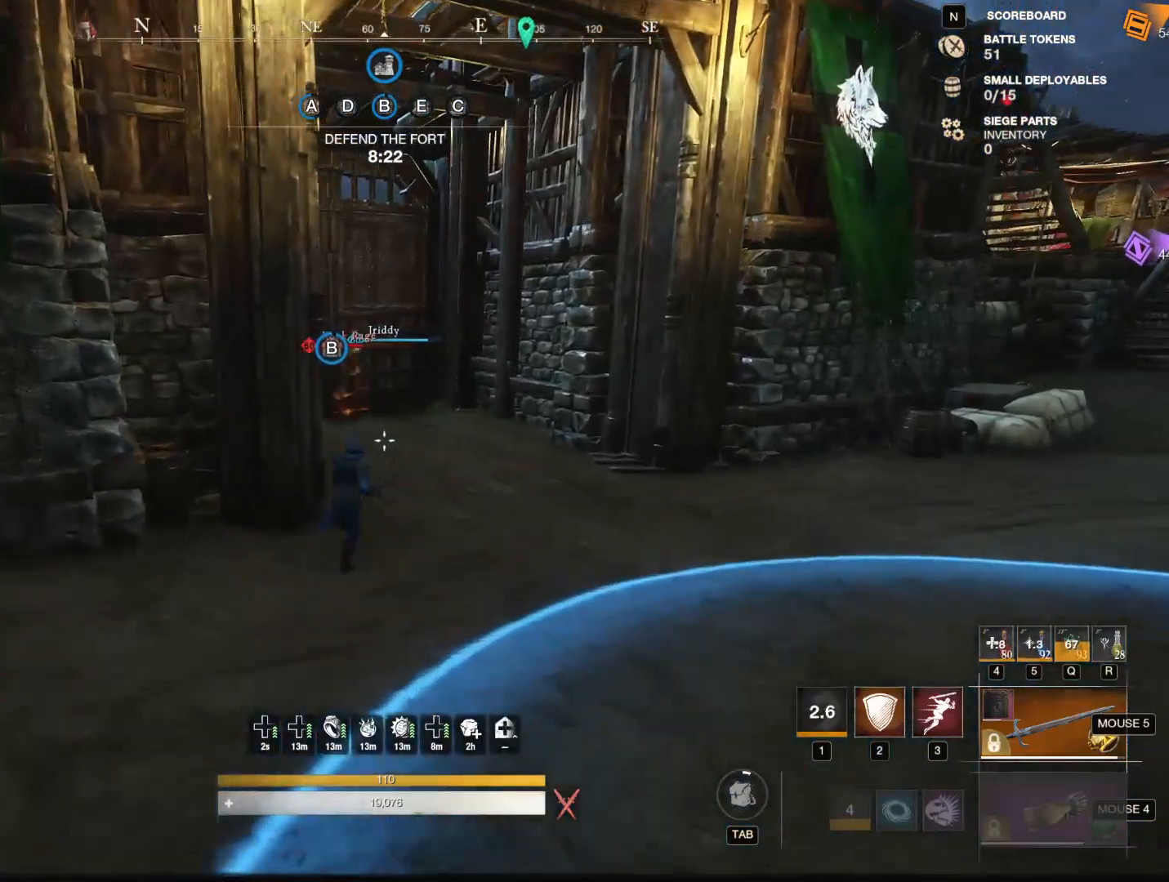
{"keys": ["w"], "mouse": [], "events": [[84, "d", "up"]]}
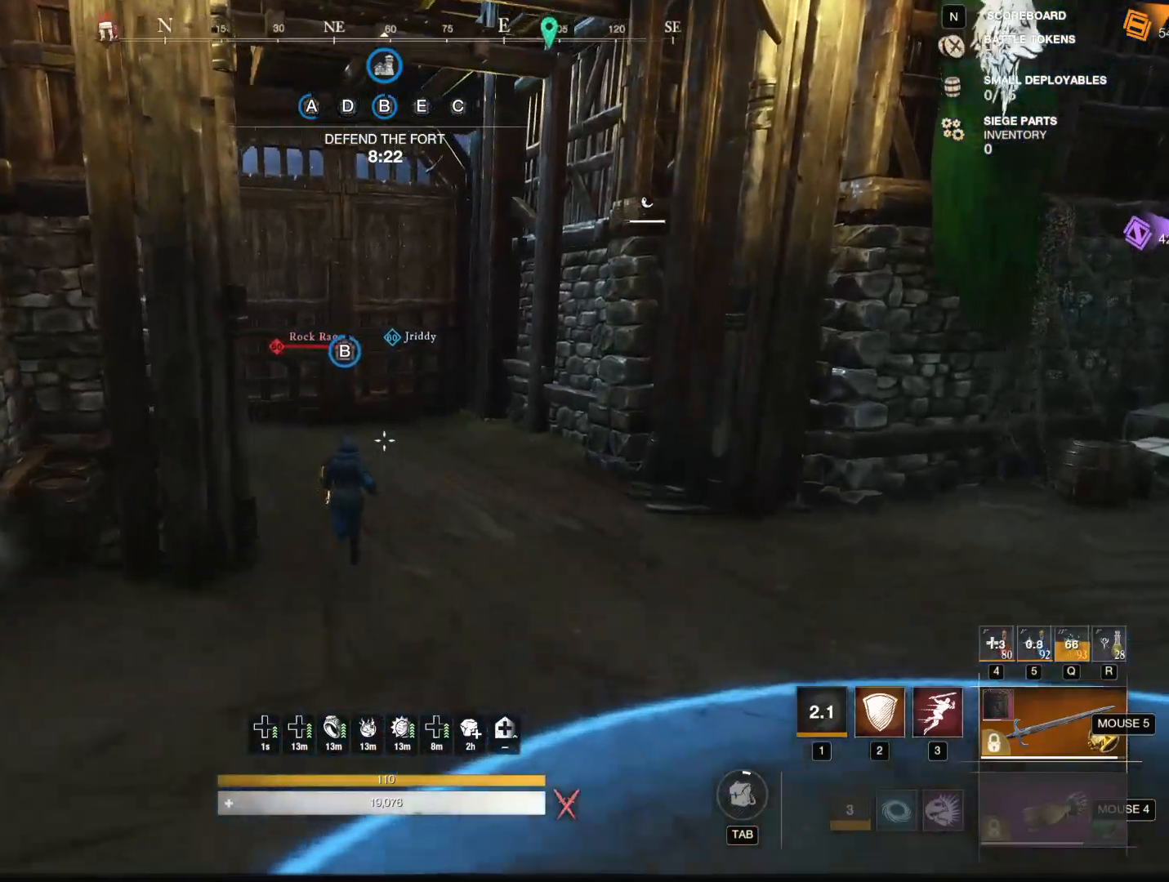
{"keys": ["a"], "mouse": [], "events": [[50, "a", "down"], [150, "w", "up"]]}
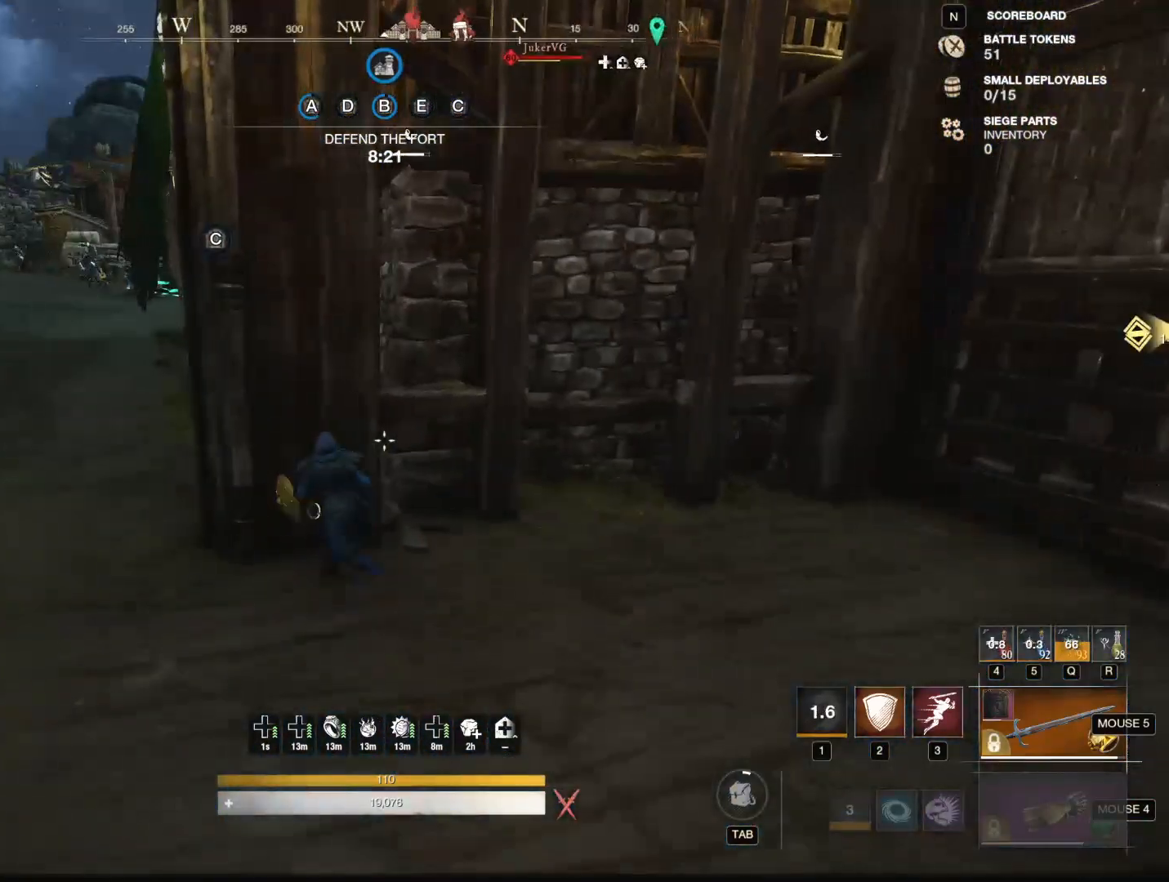
{"keys": ["a", "w"], "mouse": [], "events": [[351, "w", "down"]]}
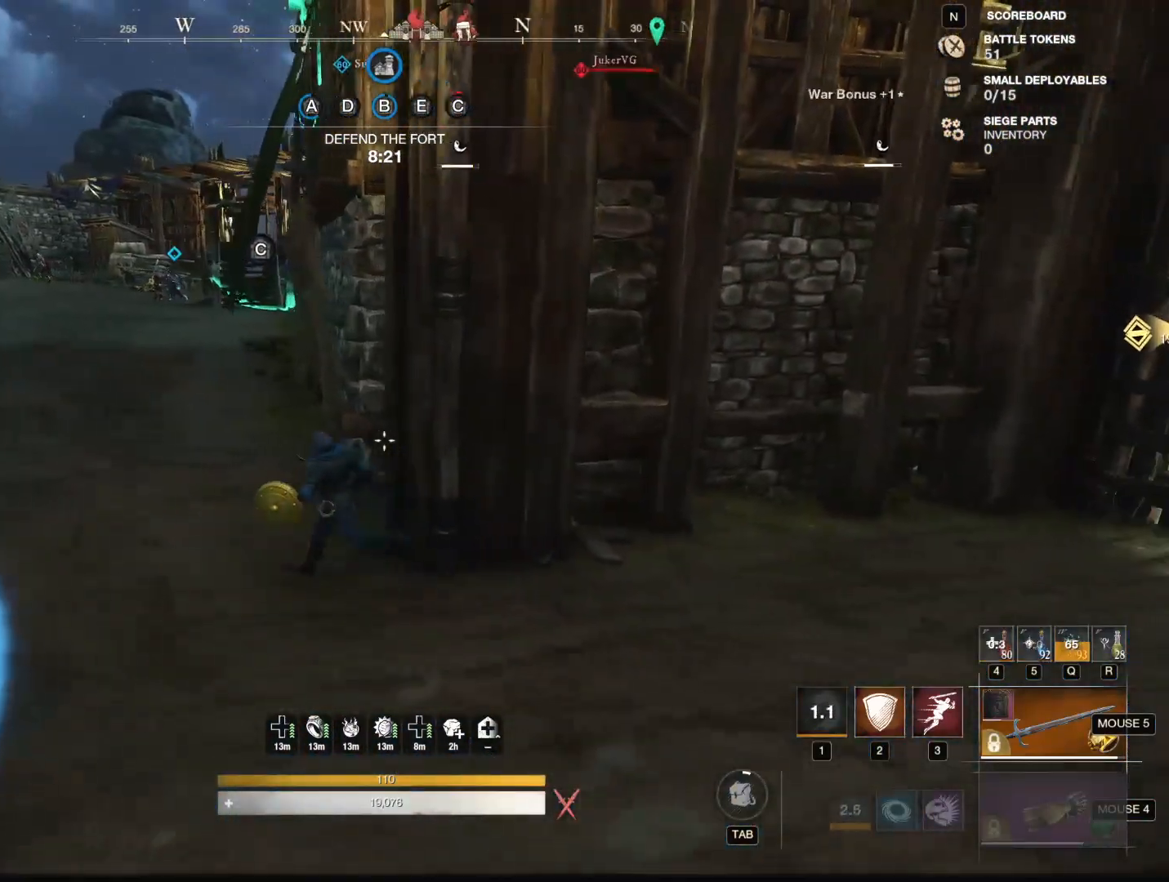
{"keys": ["w"], "mouse": [], "events": [[233, "a", "up"], [367, "a", "down"], [500, "a", "up"]]}
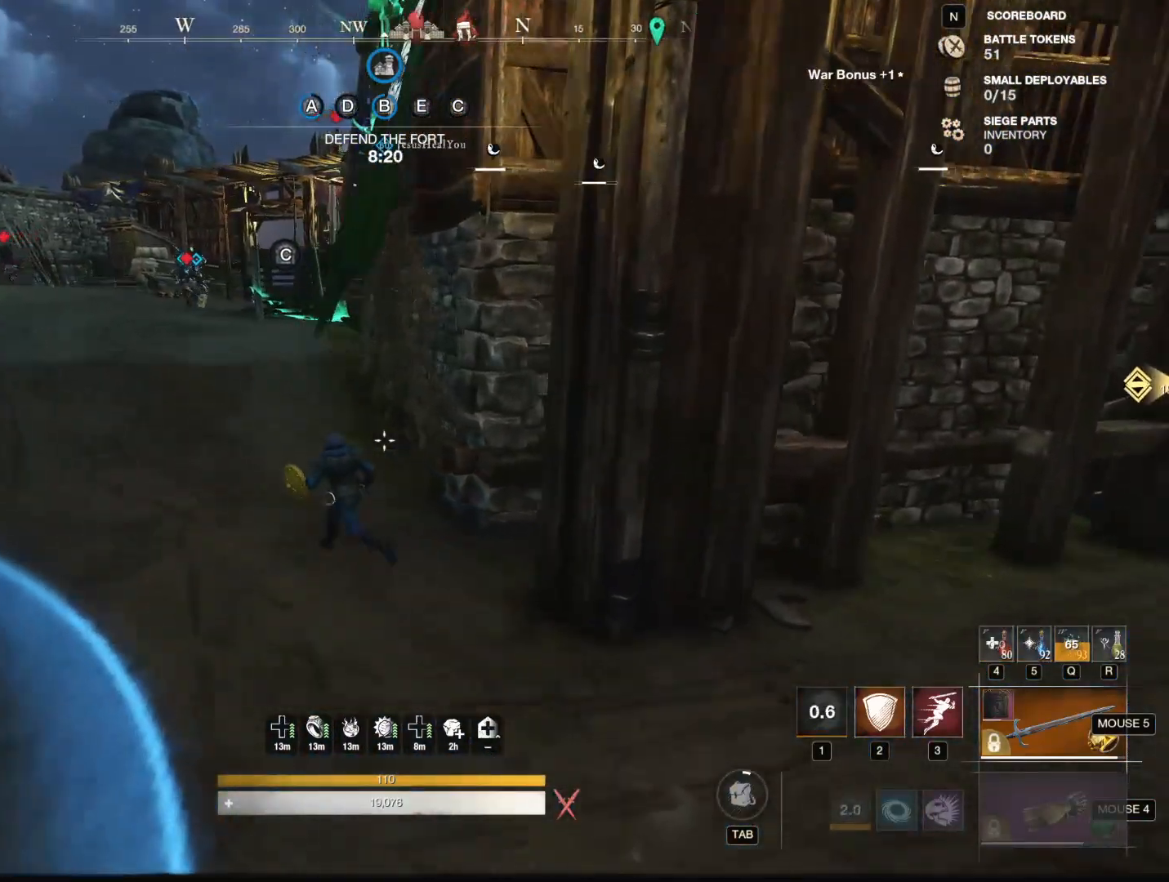
{"keys": ["w"], "mouse": [], "events": [[184, "a", "down"], [434, "a", "up"]]}
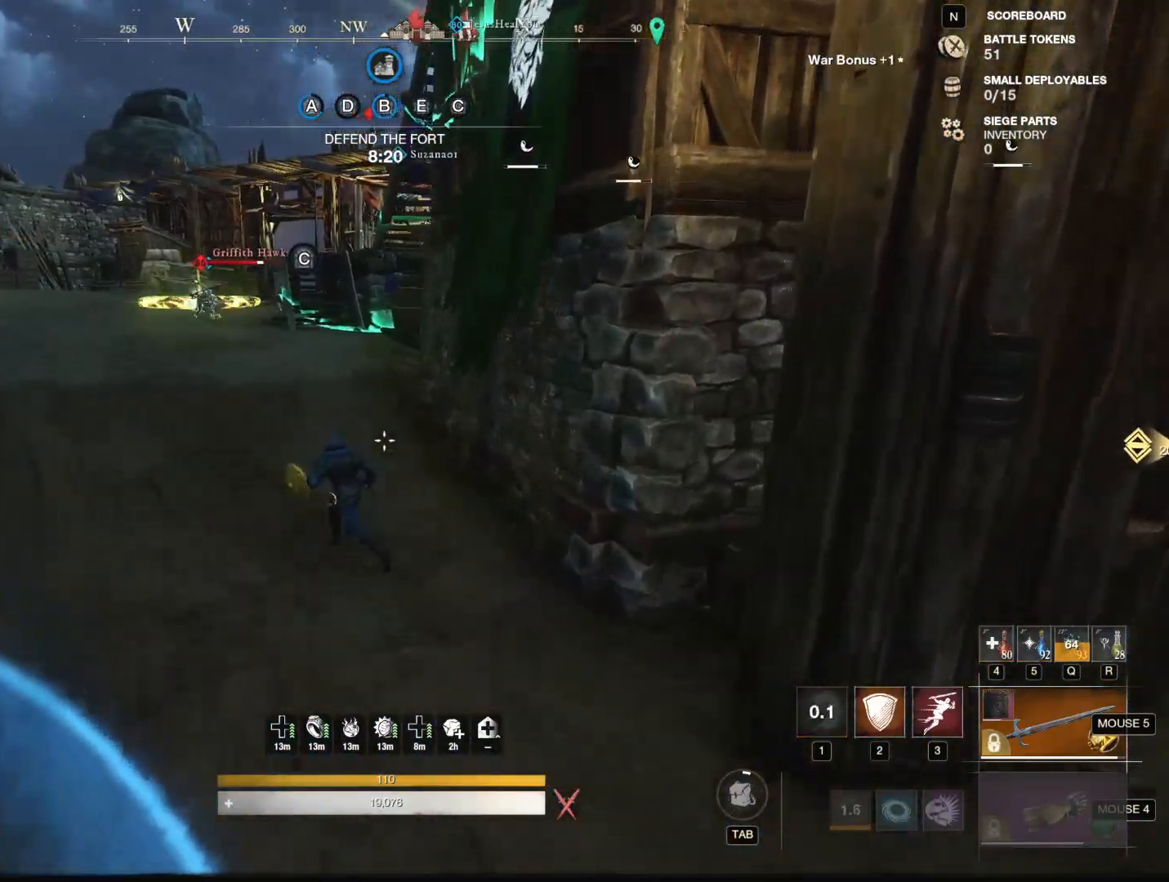
{"keys": ["w"], "mouse": [], "events": [[117, "a", "down"], [400, "a", "up"]]}
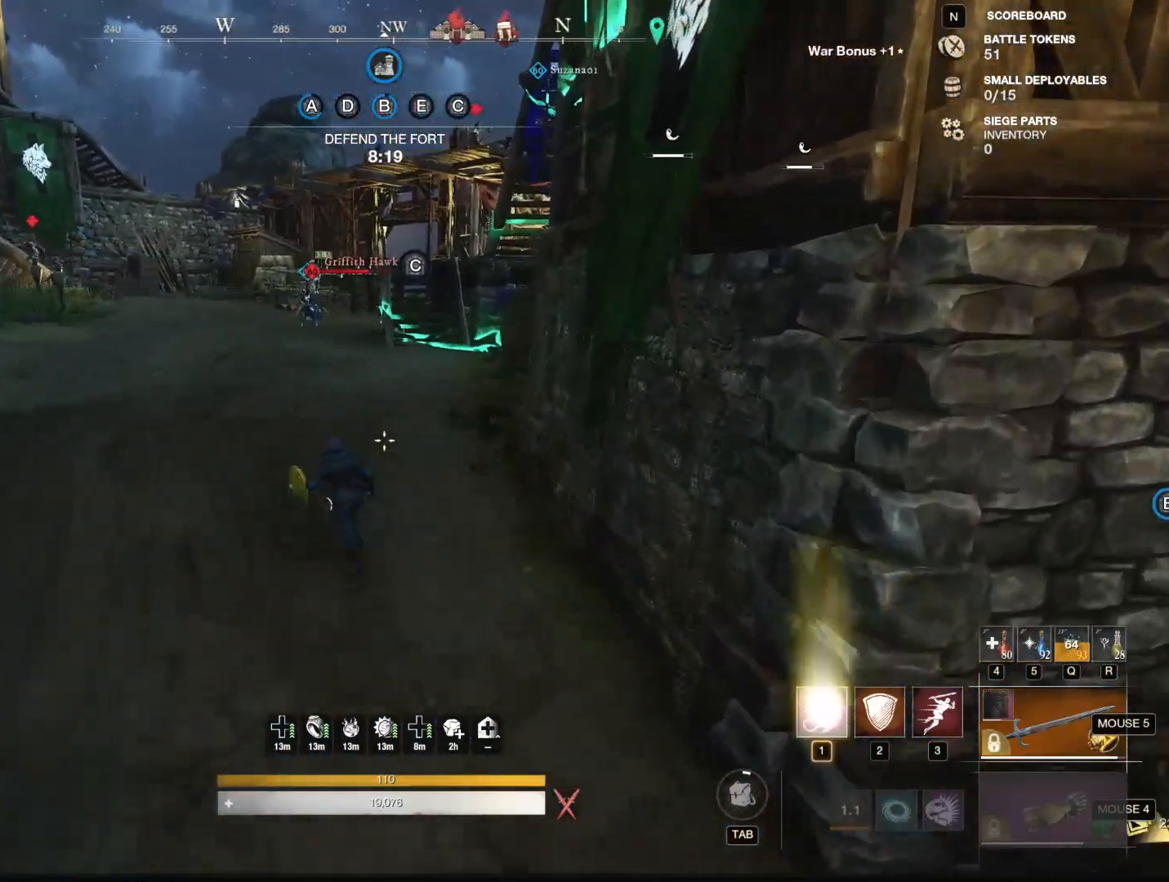
{"keys": ["w"], "mouse": [], "events": []}
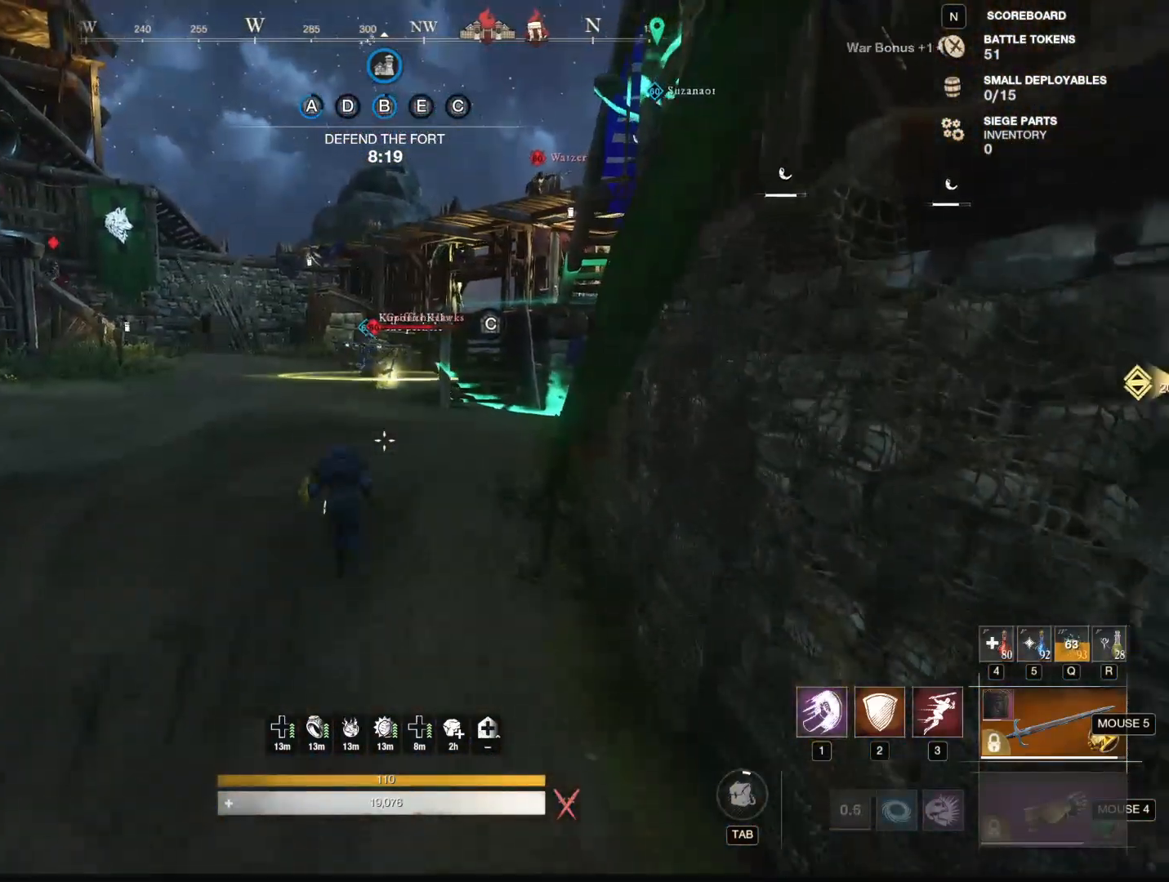
{"keys": ["w"], "mouse": [], "events": []}
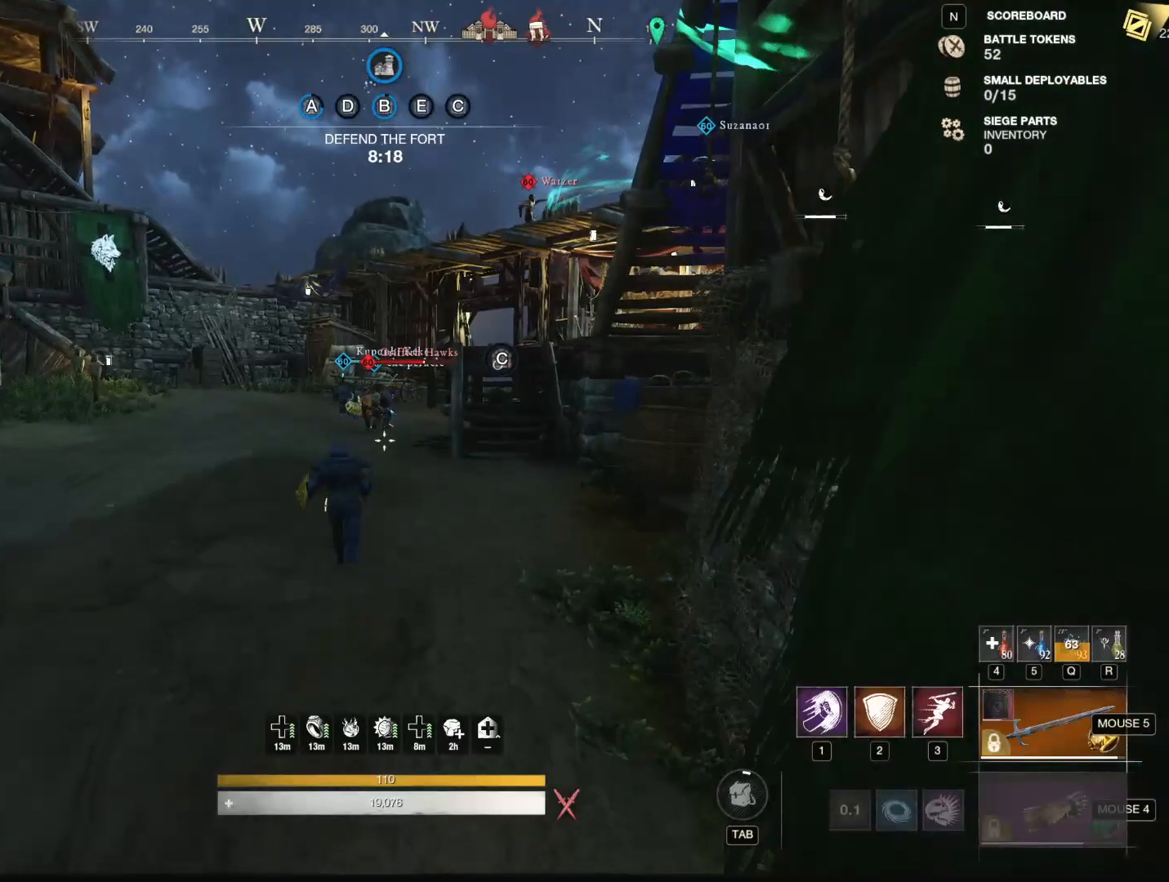
{"keys": ["w"], "mouse": [], "events": [[17, "3", "down"], [301, "3", "up"]]}
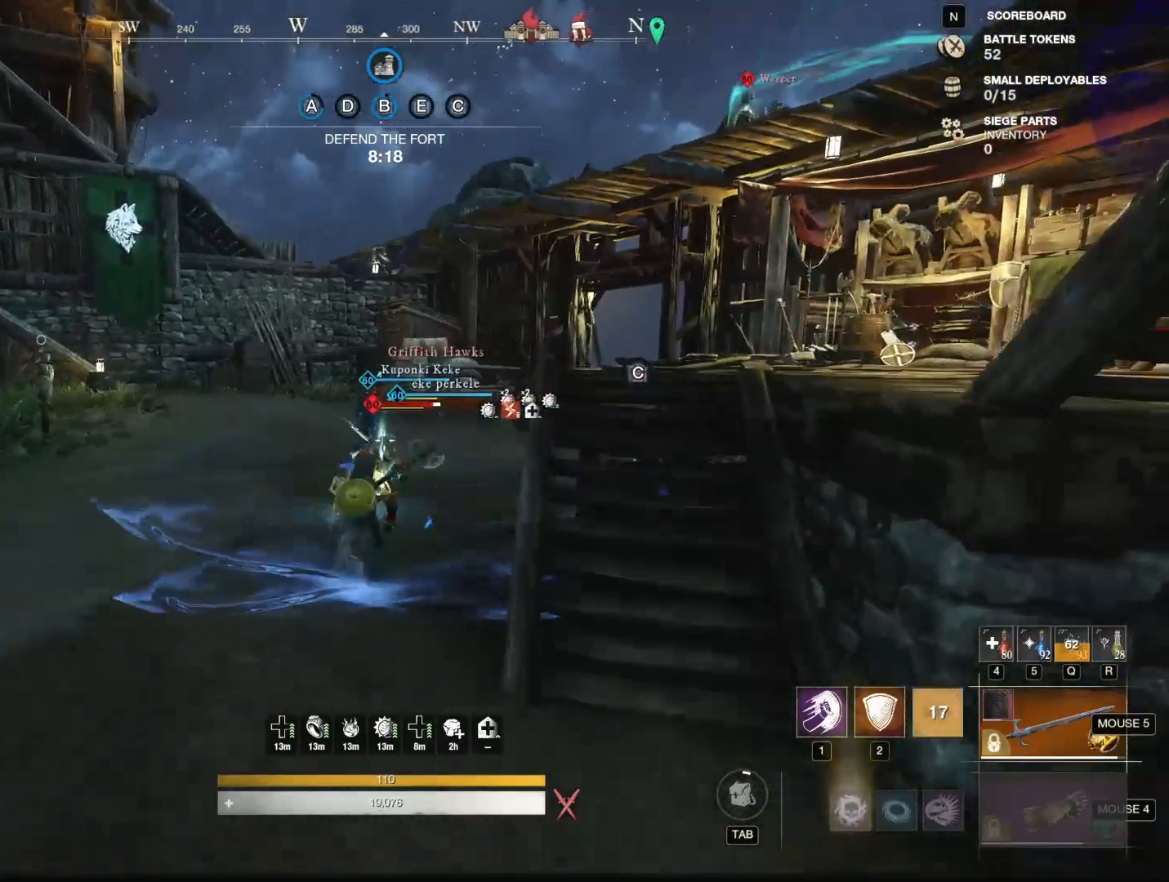
{"keys": [], "mouse": [], "events": [[117, "1", "down"], [167, "1", "up"], [267, "1", "down"], [350, "1", "up"], [400, "w", "up"]]}
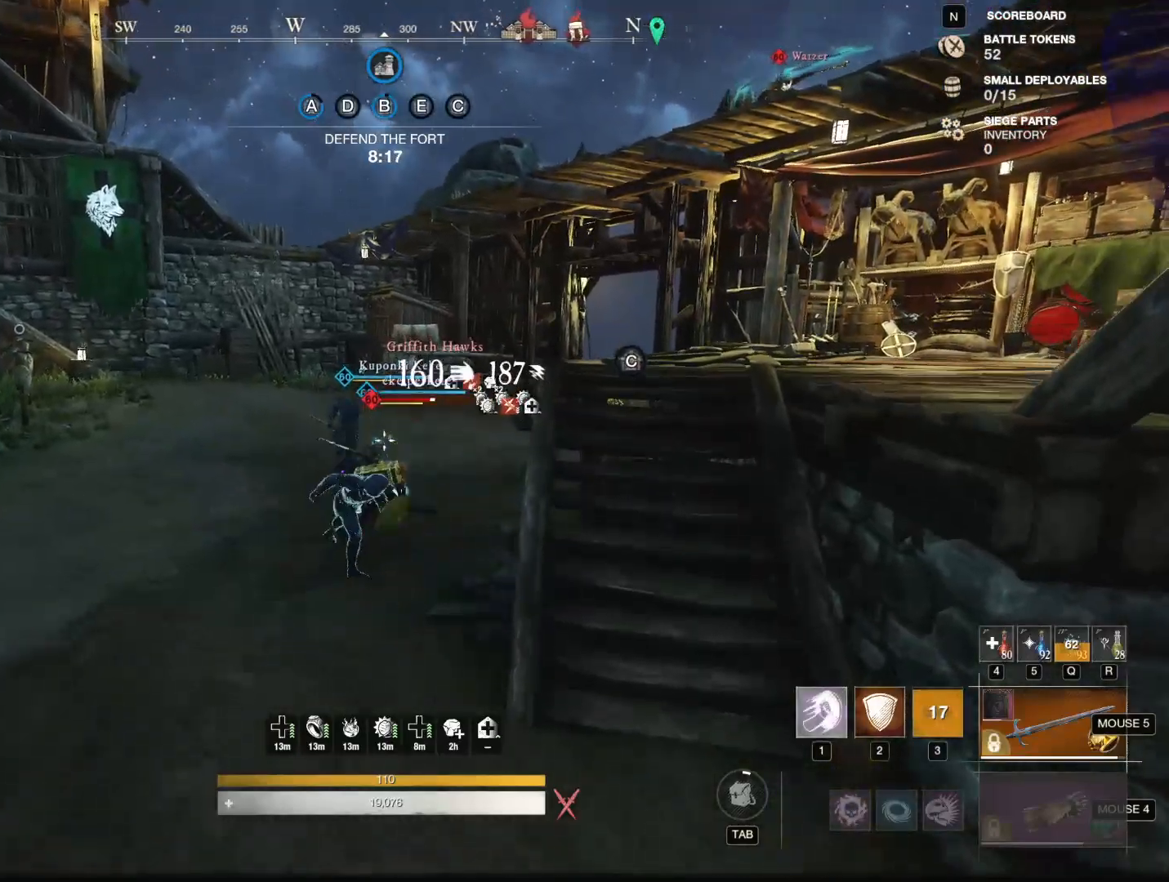
{"keys": ["s"], "mouse": [], "events": [[334, "s", "down"]]}
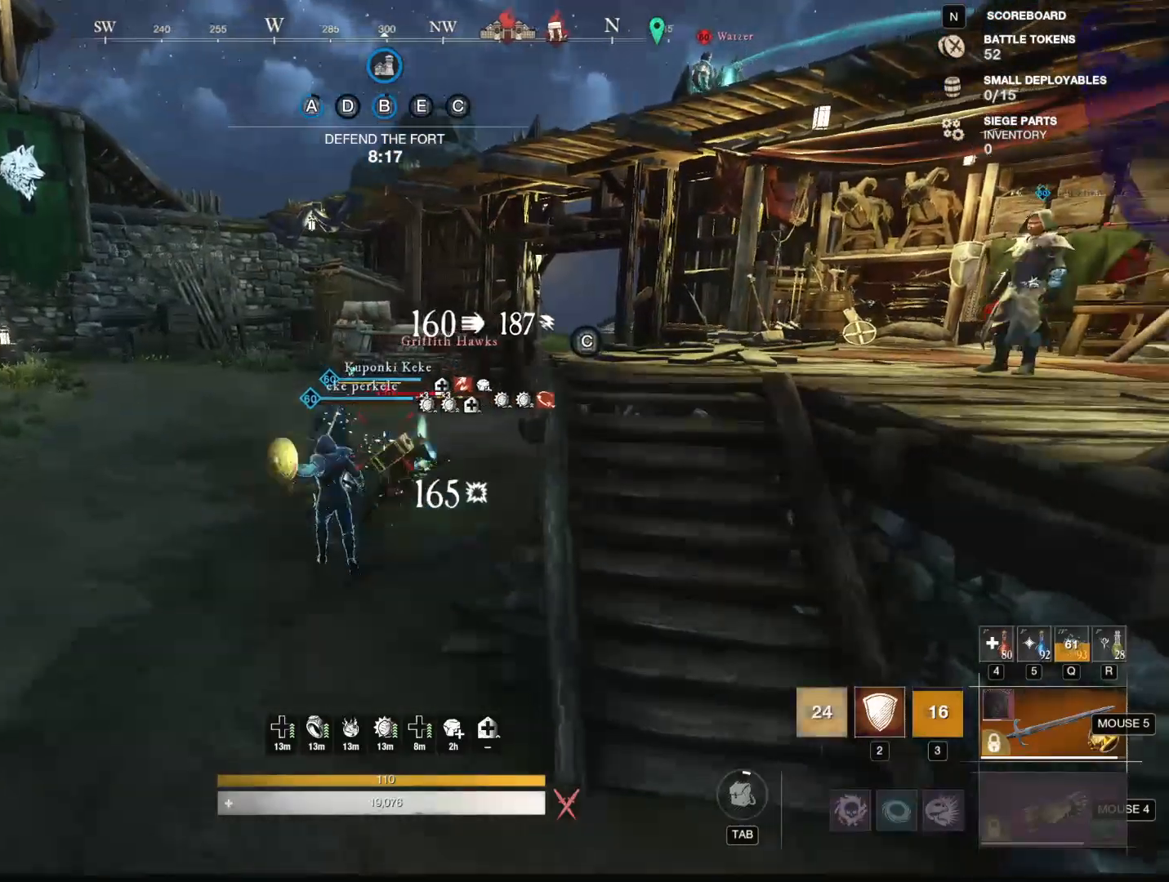
{"keys": ["3", "s"], "mouse": [], "events": [[150, "shift", "down"], [300, "shift", "up"], [333, "mouse_mb4", "down"], [434, "mouse_mb4", "up"], [484, "3", "down"]]}
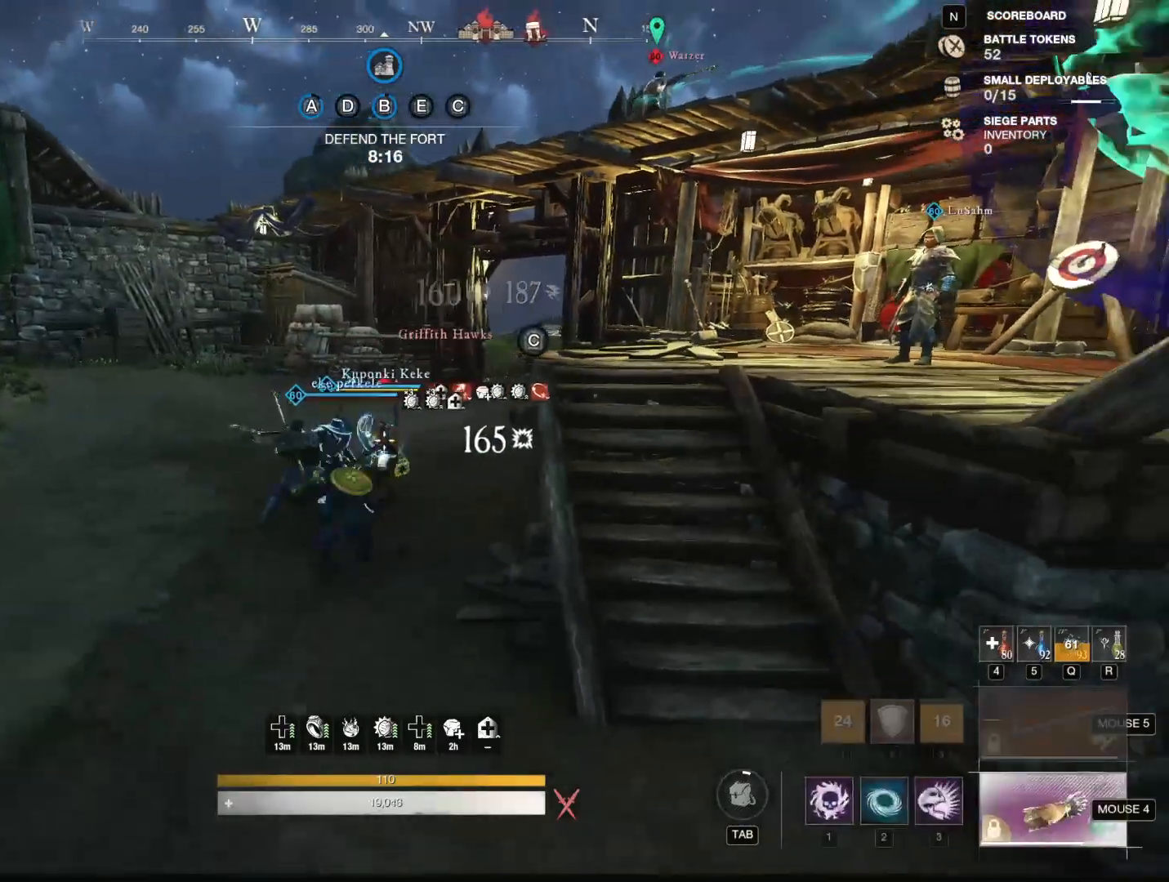
{"keys": [], "mouse": [], "events": [[84, "3", "up"], [167, "s", "up"]]}
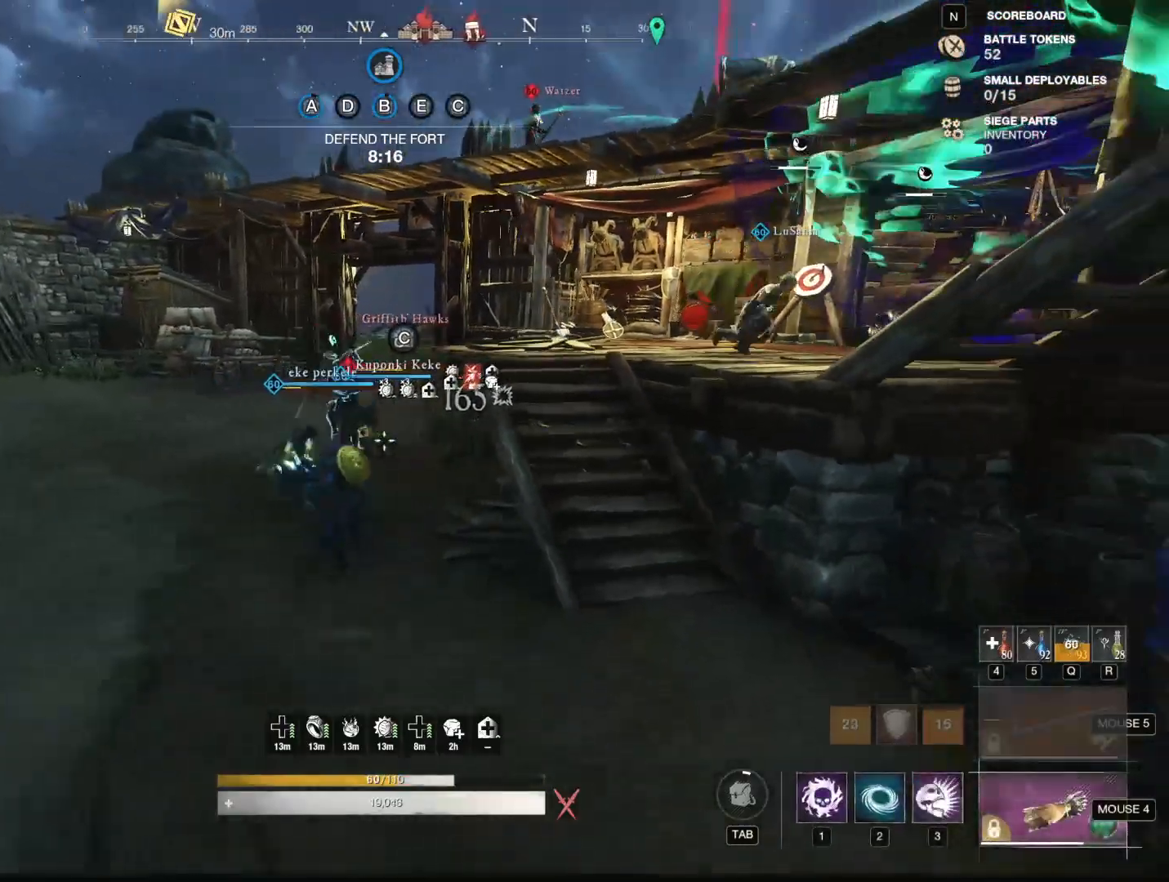
{"keys": [], "mouse": [], "events": []}
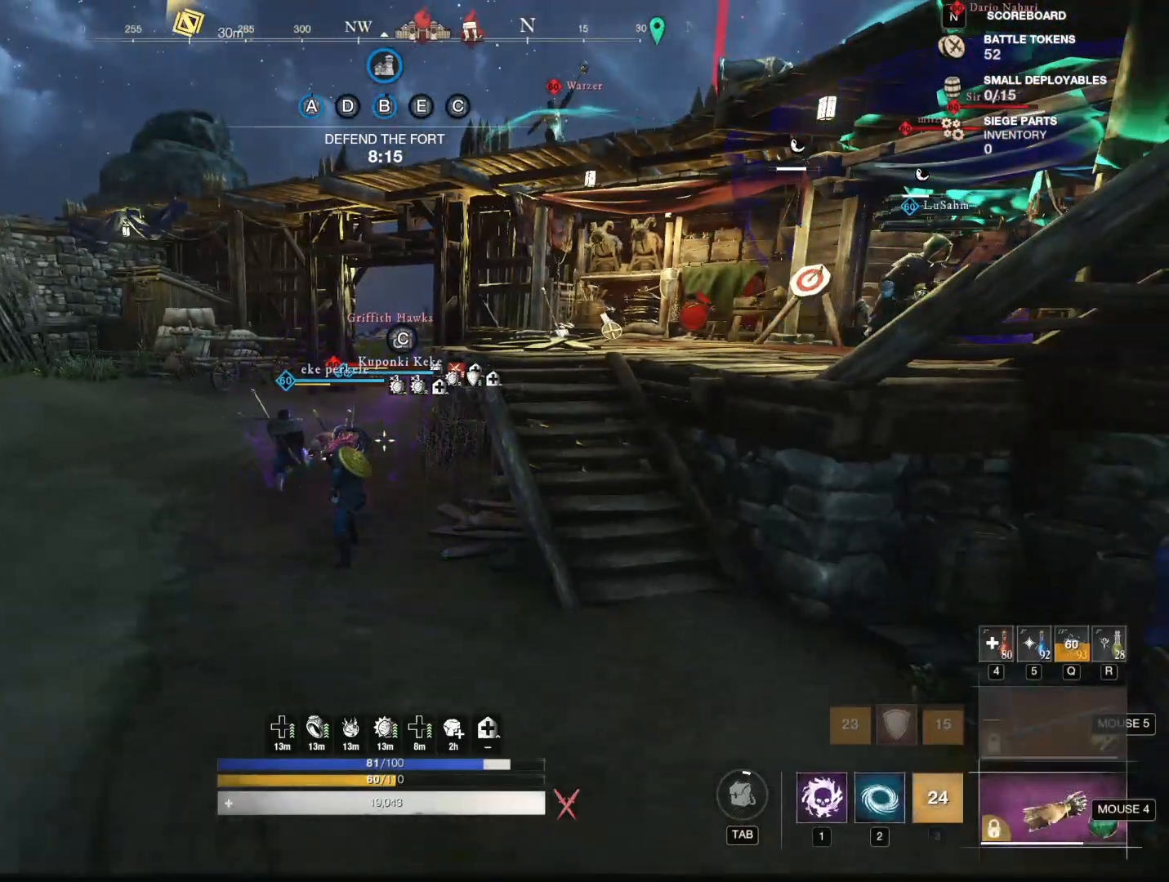
{"keys": ["d"], "mouse": [], "events": [[67, "a", "down"], [200, "a", "up"], [200, "w", "down"], [301, "d", "down"], [334, "w", "up"]]}
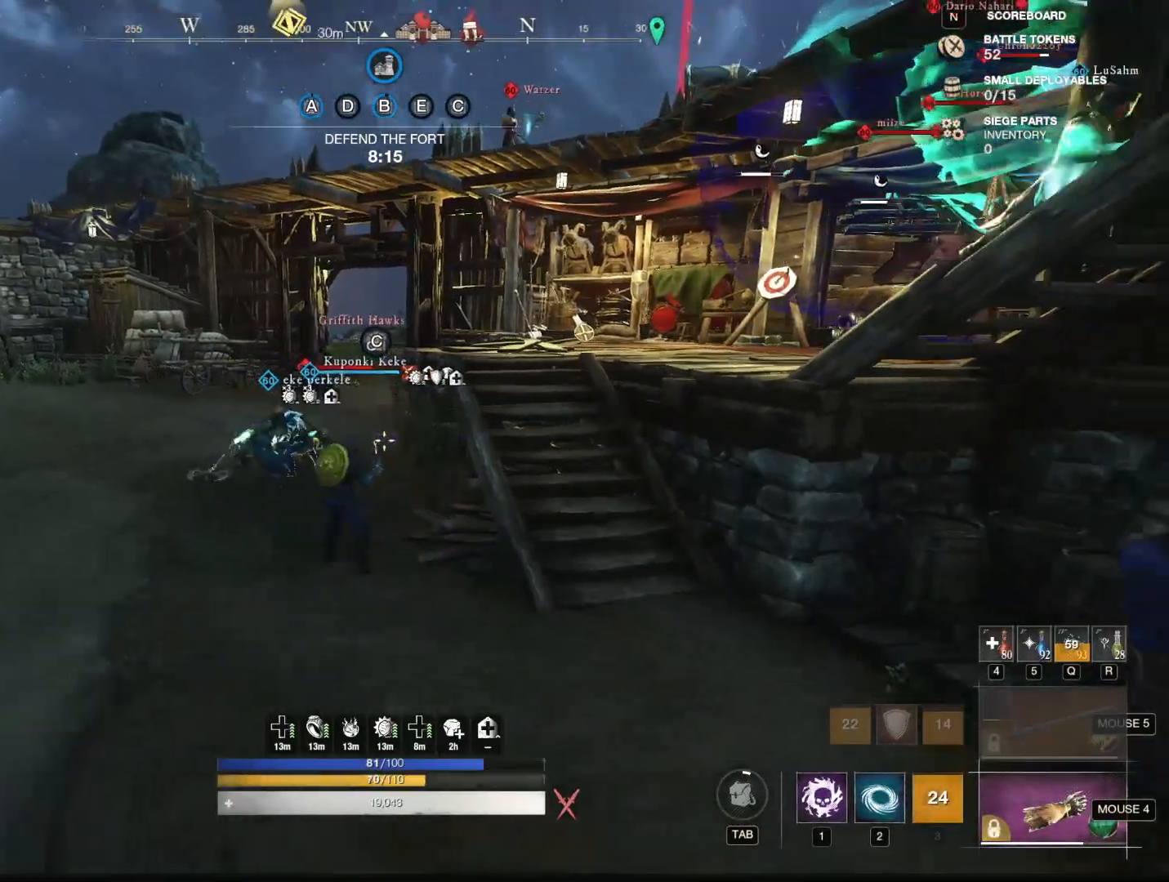
{"keys": ["w"], "mouse": [], "events": [[500, "d", "up"], [500, "w", "down"]]}
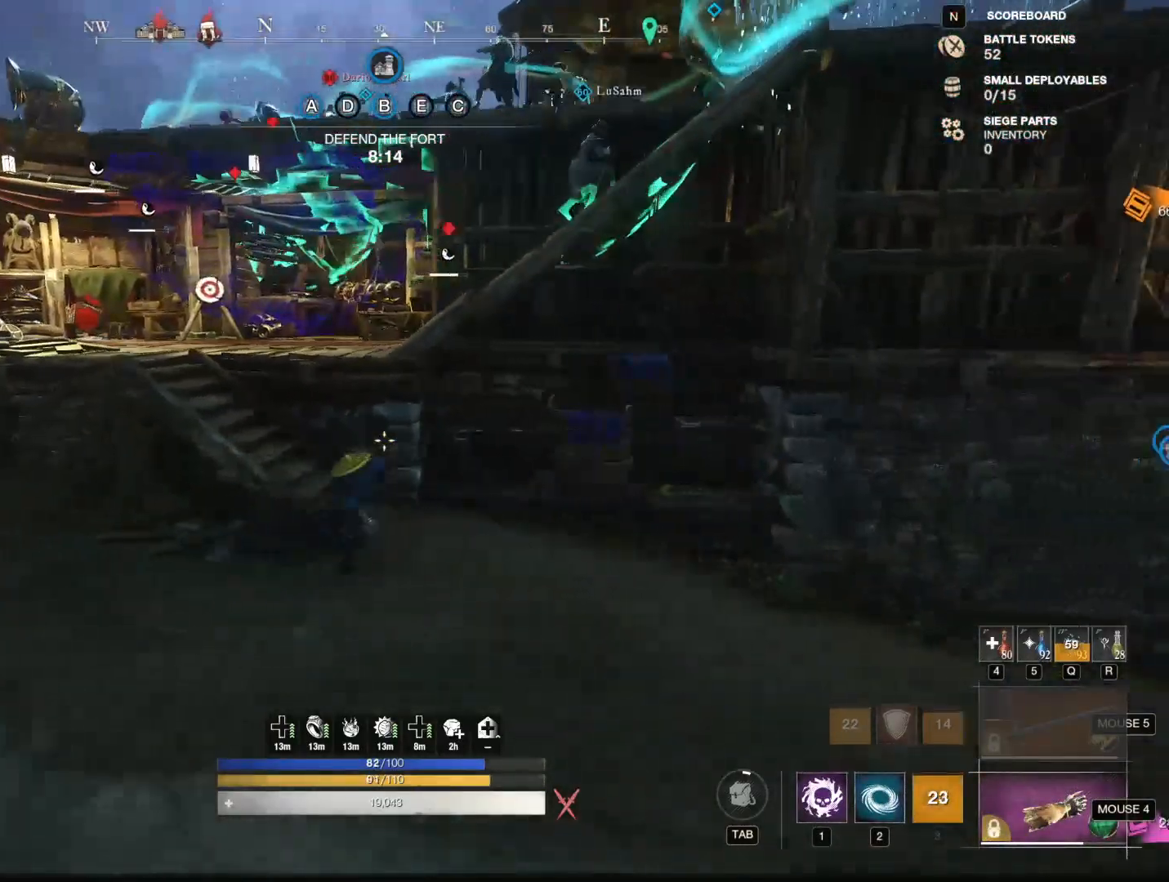
{"keys": ["w"], "mouse": [], "events": [[234, "a", "down"], [467, "a", "up"]]}
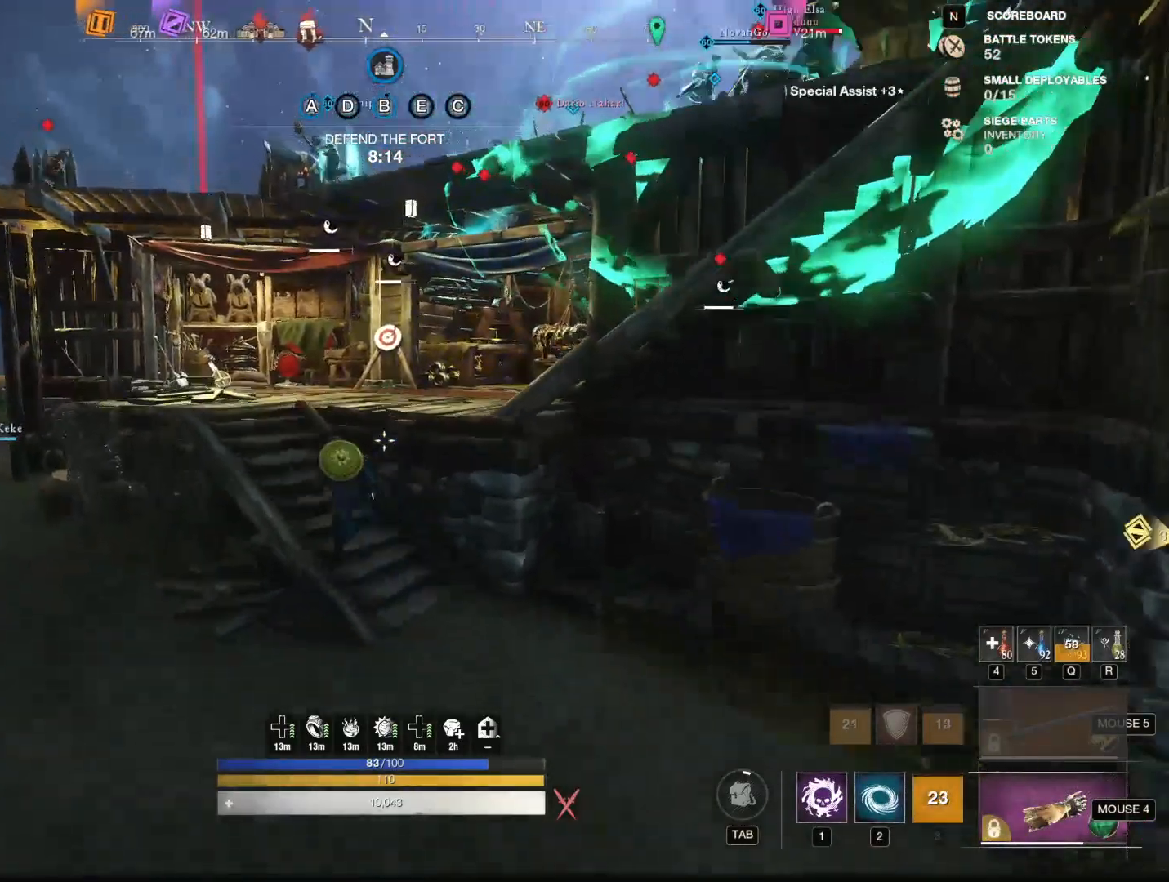
{"keys": ["w"], "mouse": [], "events": [[100, "a", "down"], [384, "a", "up"]]}
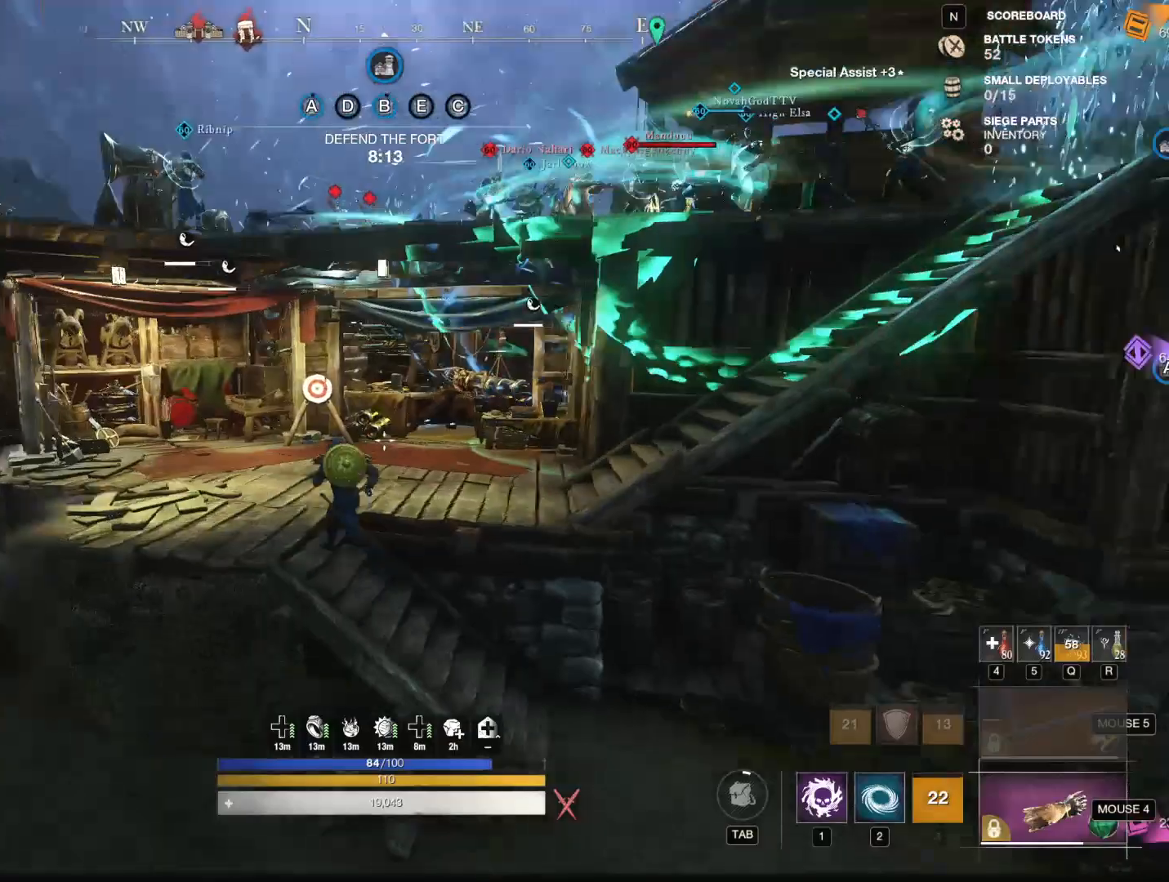
{"keys": ["d", "w"], "mouse": [], "events": [[267, "d", "down"]]}
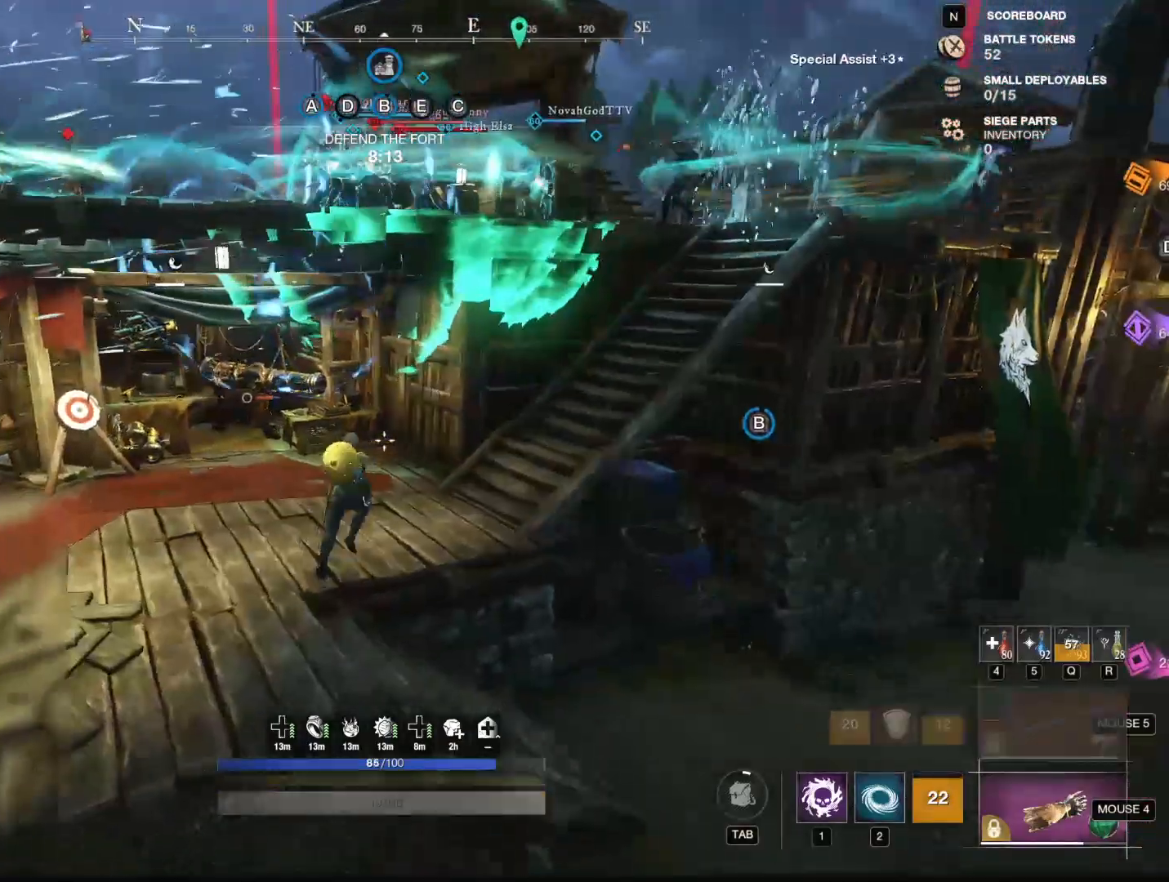
{"keys": ["d", "w"], "mouse": [], "events": []}
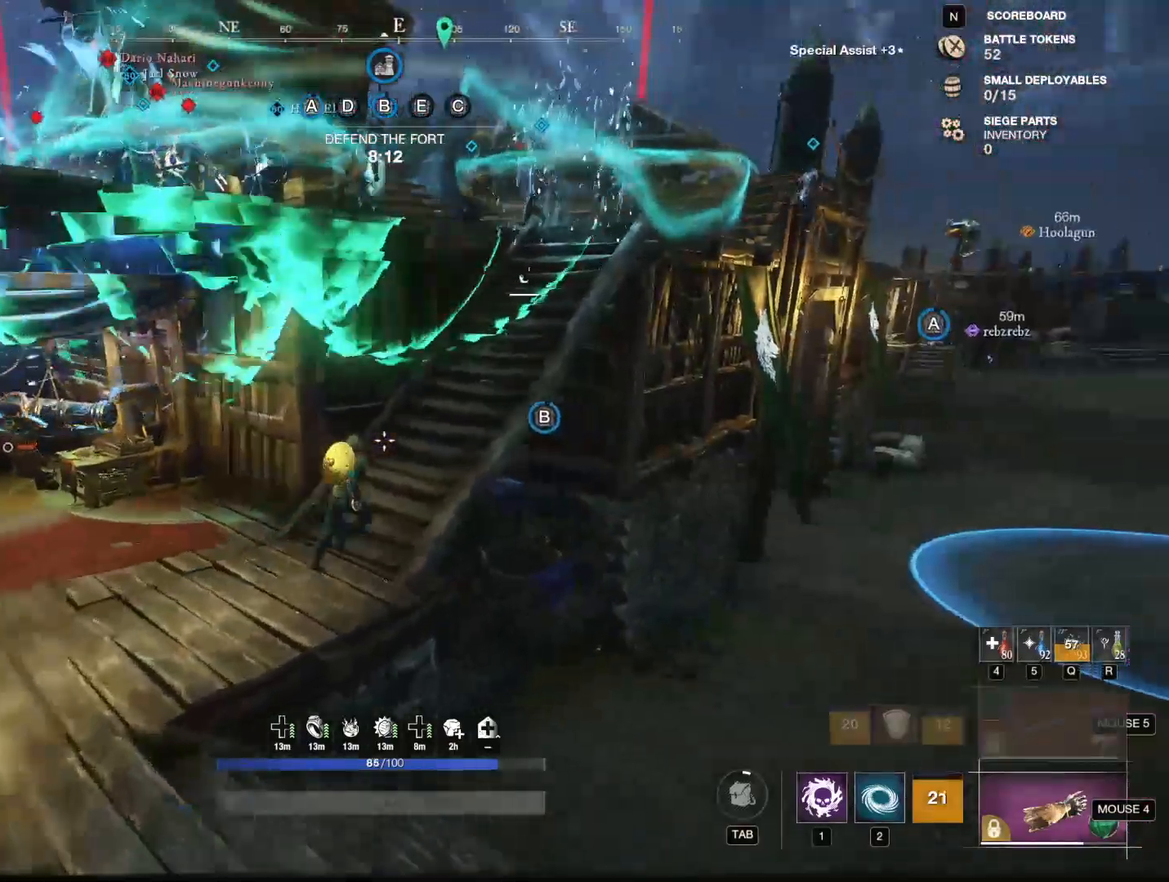
{"keys": ["d"], "mouse": [], "events": [[450, "w", "up"]]}
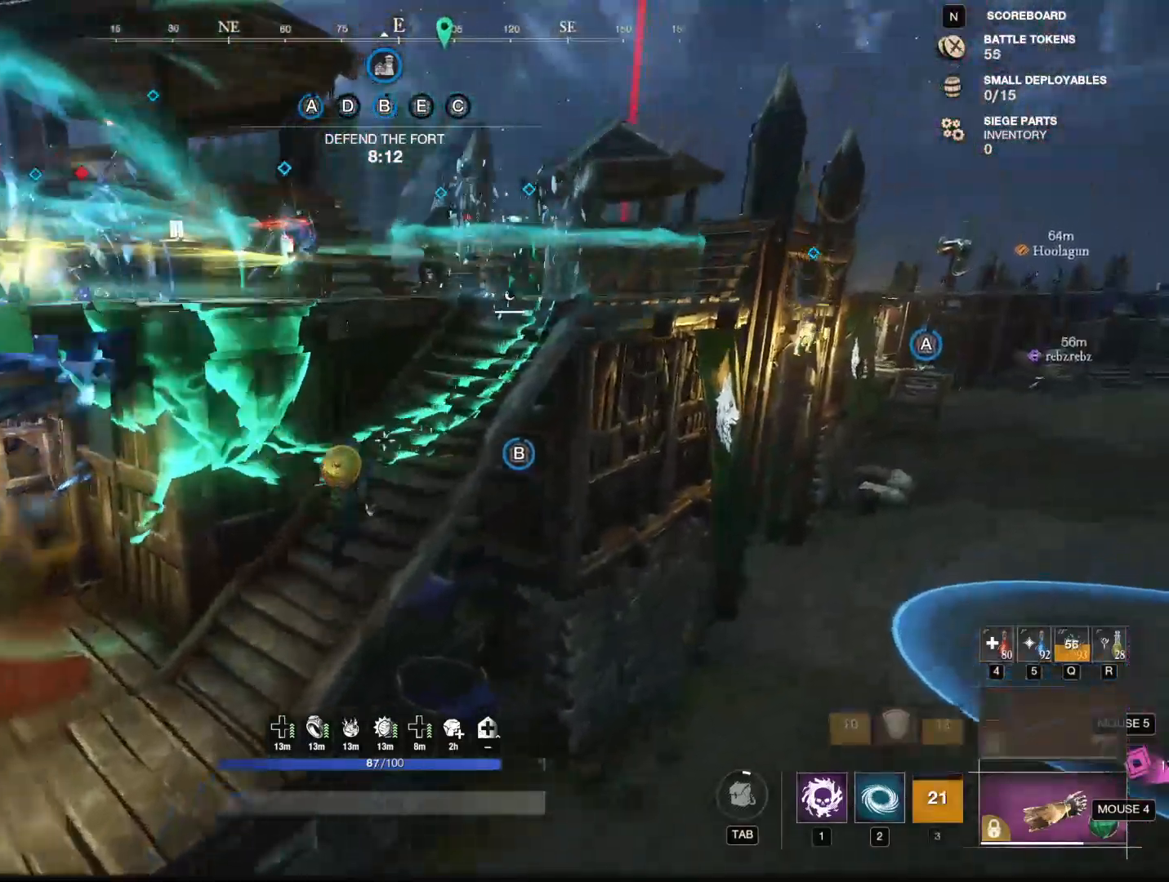
{"keys": ["d", "w"], "mouse": [], "events": [[184, "w", "down"]]}
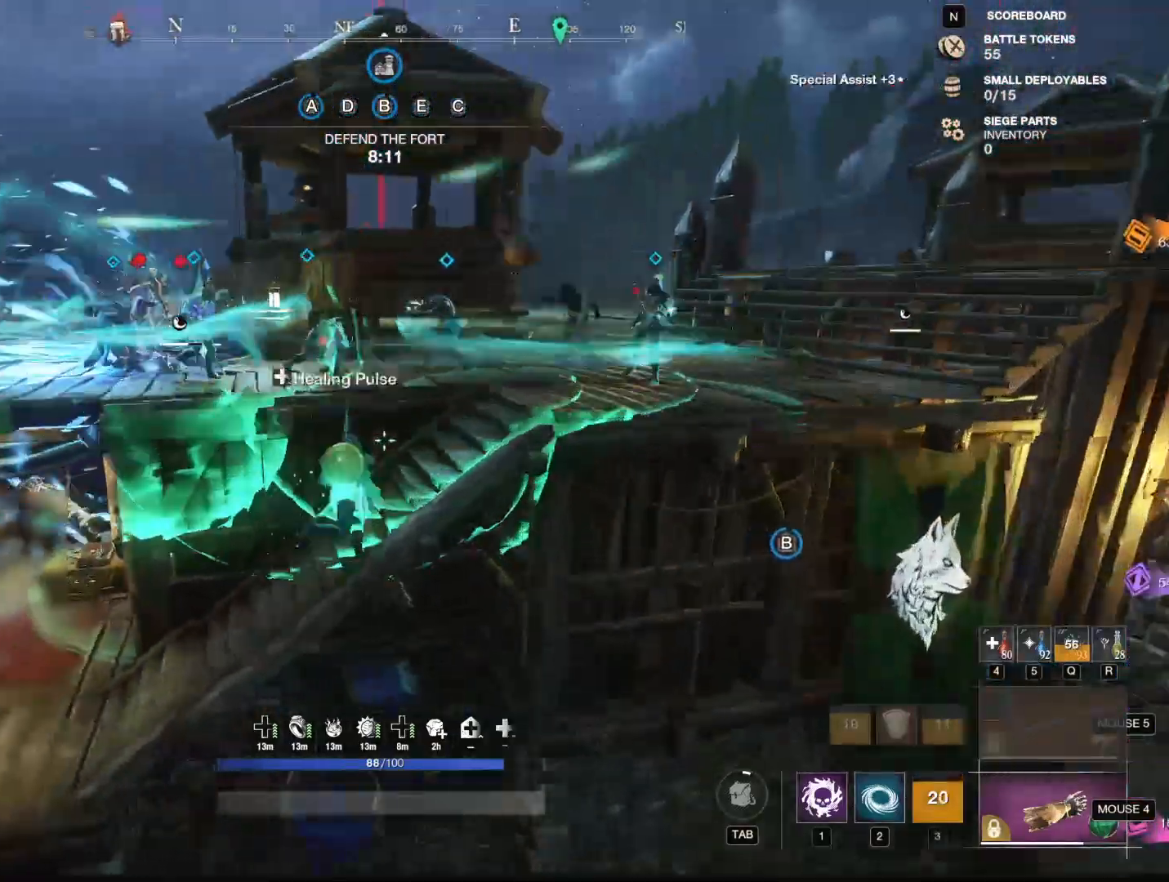
{"keys": ["d"], "mouse": [], "events": [[150, "w", "up"]]}